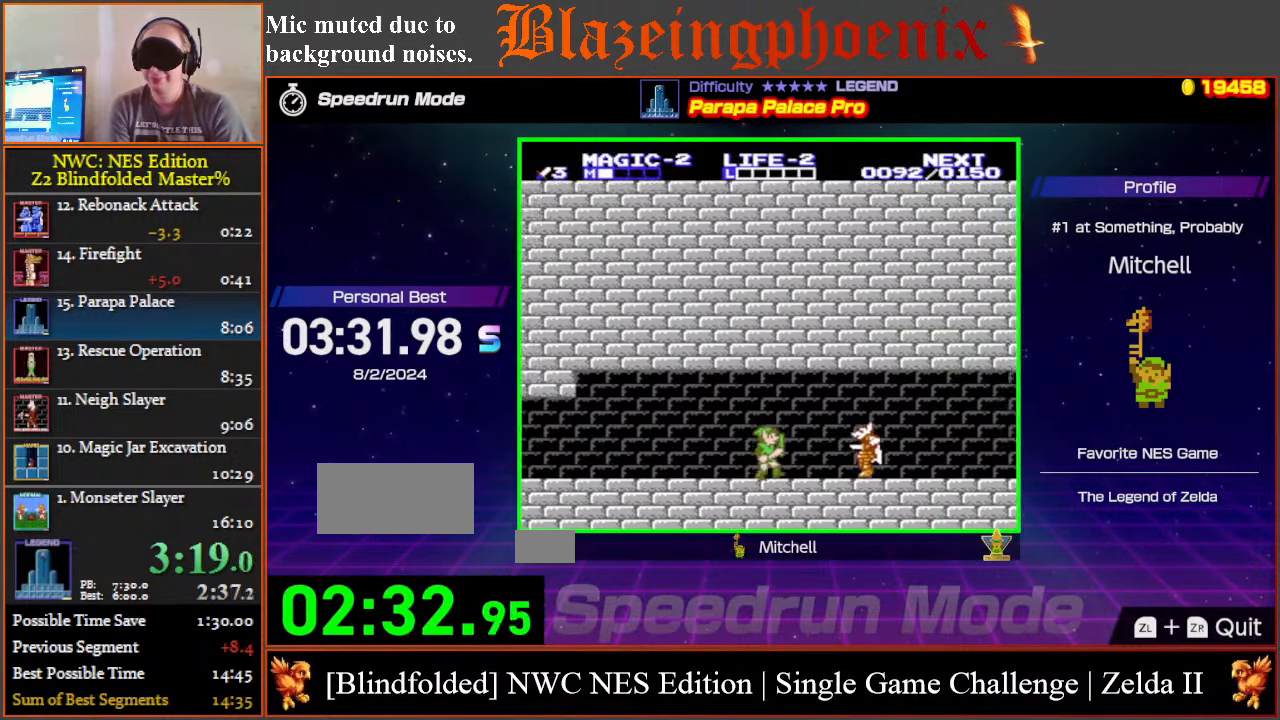
Gameplay with a controller (Nintendo layout); each line is a JSON object with the inputs held at the frame after it. "events" lists button and stick changes between this image and that frame as [ms after this image, input, new state], when the widget could be followed in between. Not read: L3 R3.
{"buttons": ["DPAD_DOWN"], "events": [[233, "DPAD_DOWN", "down"], [267, "DPAD_RIGHT", "up"], [350, "B", "down"], [450, "B", "up"]]}
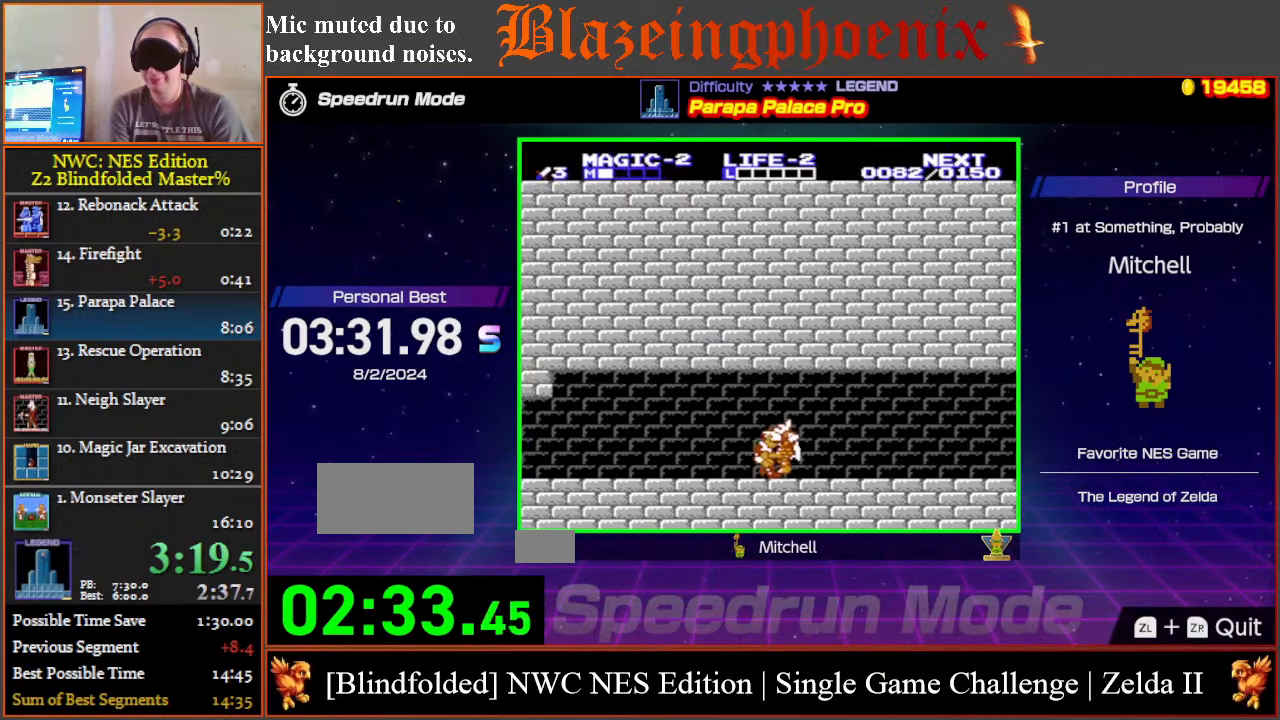
{"buttons": ["B", "DPAD_DOWN", "DPAD_RIGHT"], "events": [[50, "B", "down"], [183, "B", "up"], [250, "B", "down"], [333, "B", "up"], [367, "DPAD_RIGHT", "down"], [483, "B", "down"]]}
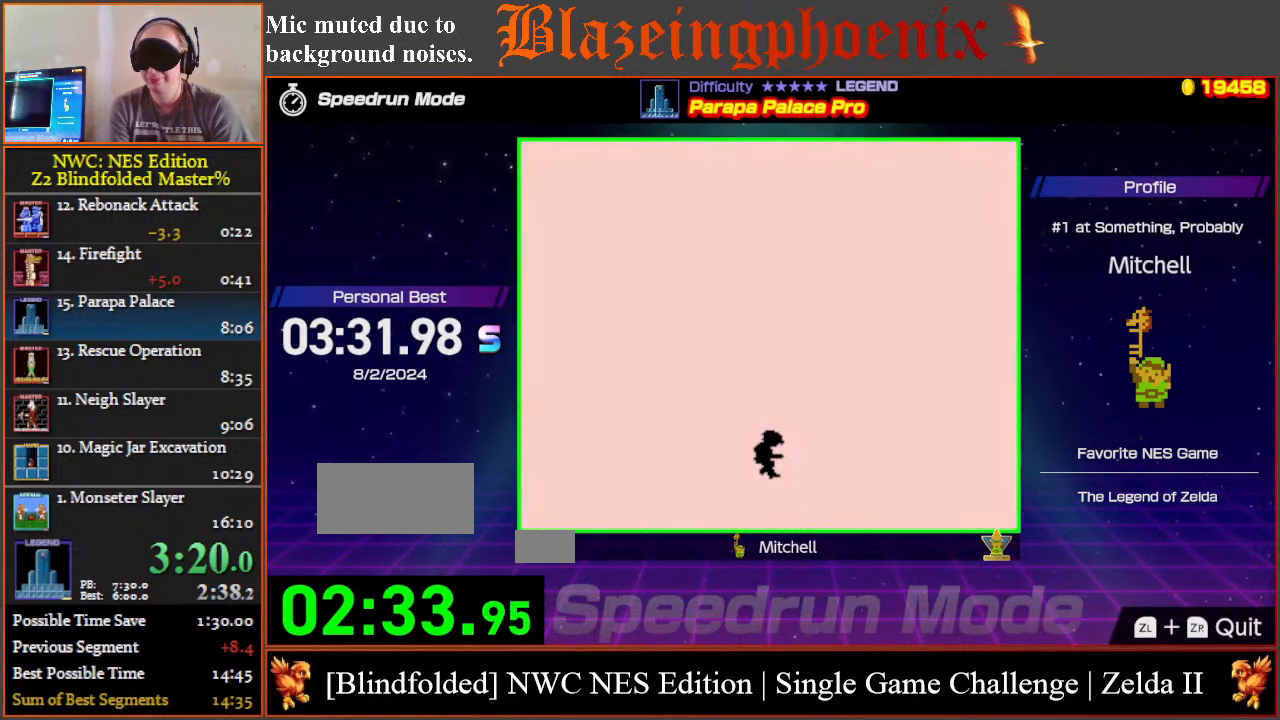
{"buttons": ["DPAD_RIGHT"], "events": [[17, "DPAD_DOWN", "up"], [50, "B", "up"]]}
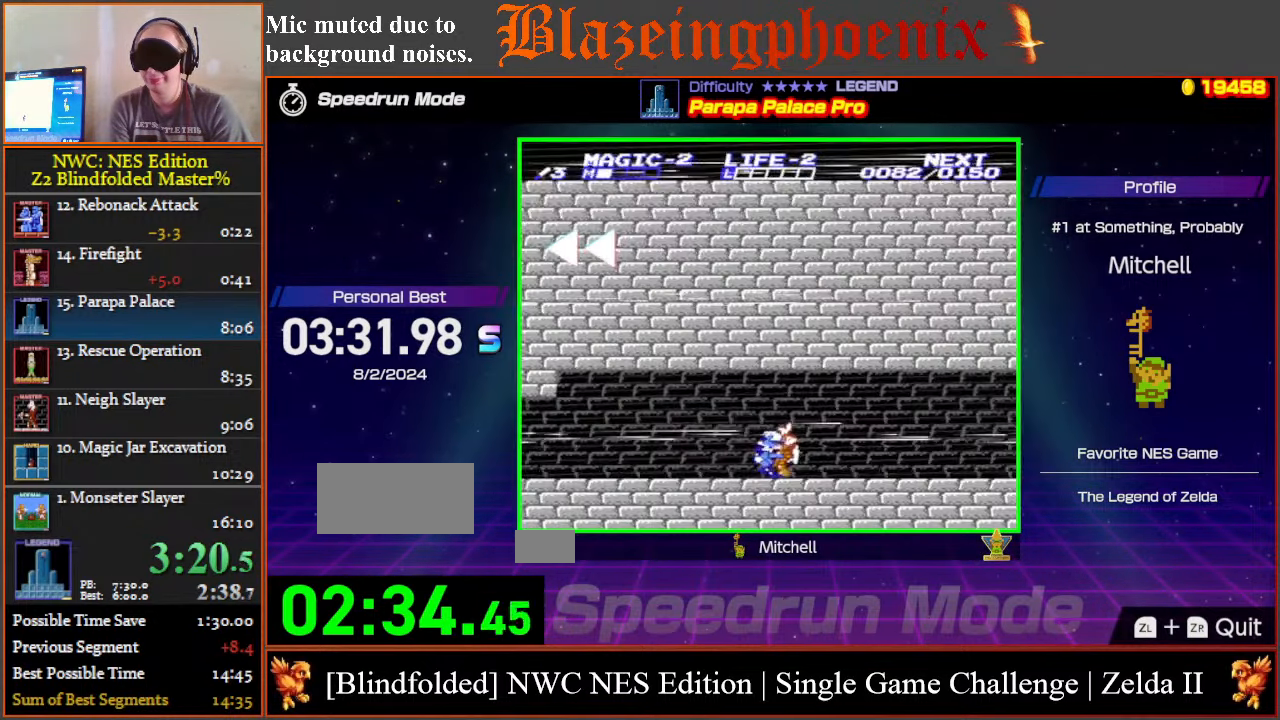
{"buttons": ["DPAD_RIGHT"], "events": []}
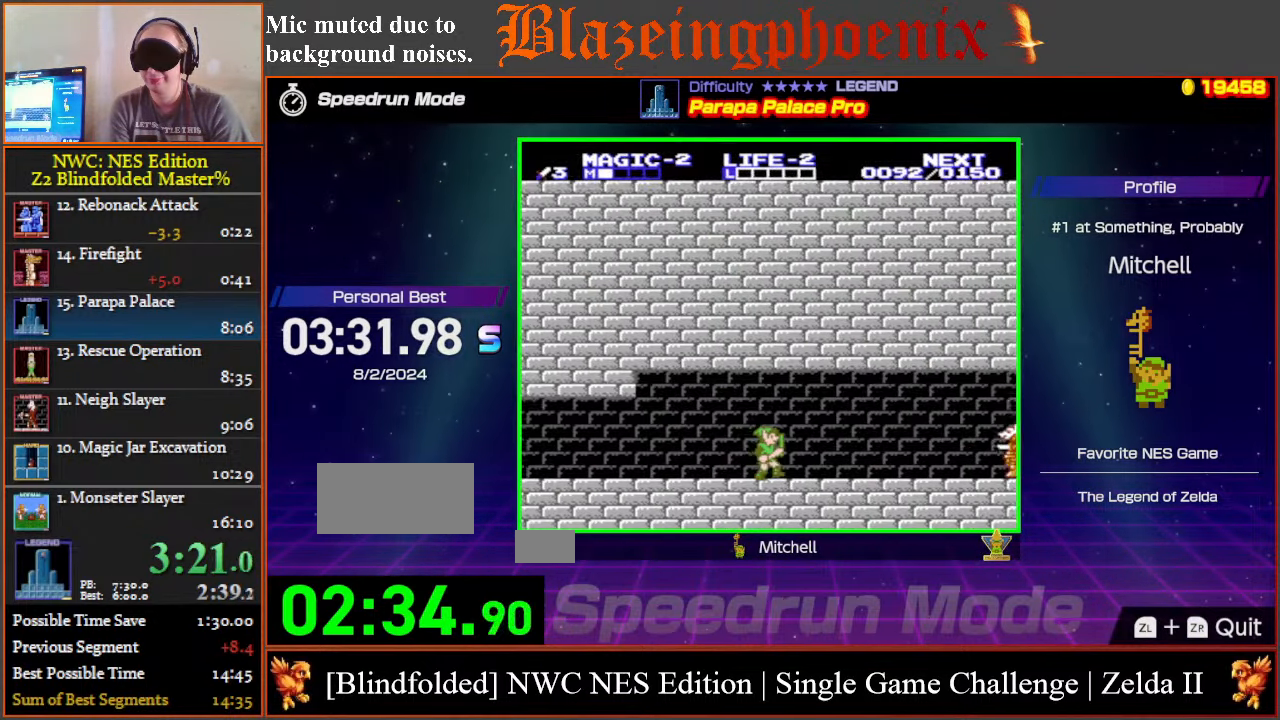
{"buttons": ["B", "DPAD_DOWN"], "events": [[317, "B", "down"], [317, "DPAD_DOWN", "down"], [317, "DPAD_RIGHT", "up"]]}
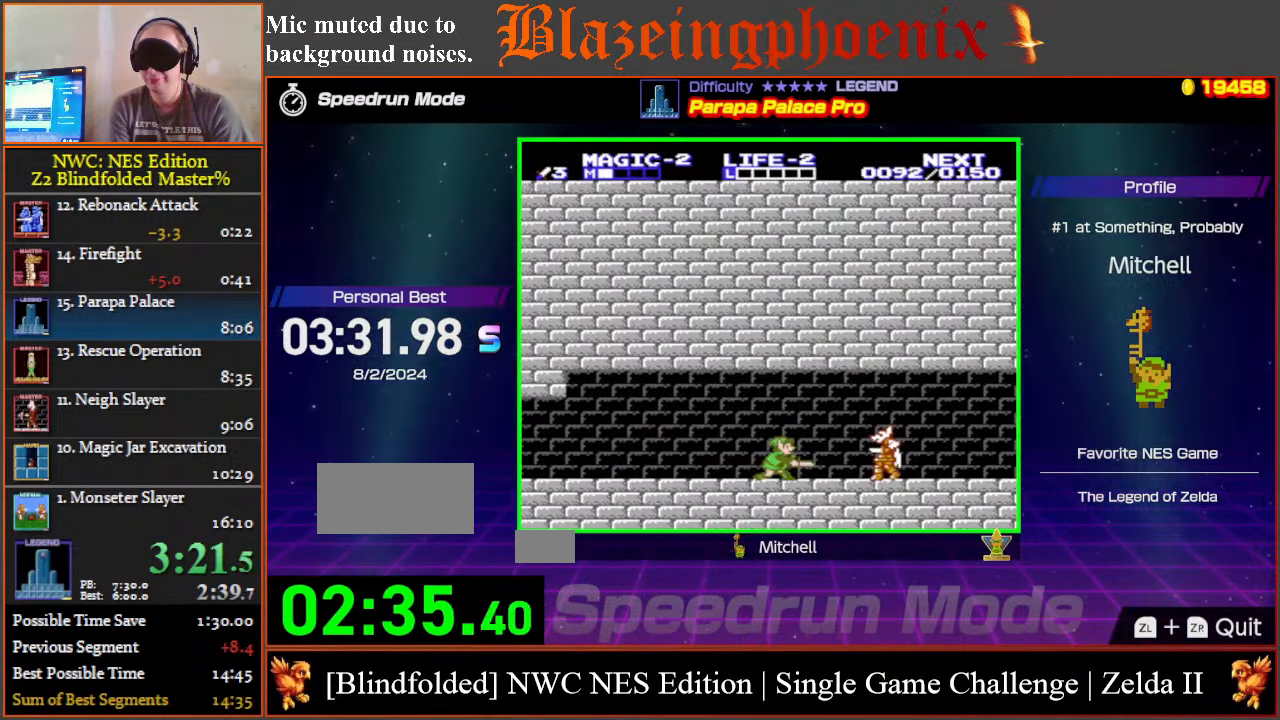
{"buttons": ["DPAD_DOWN"], "events": [[50, "B", "up"], [267, "B", "down"], [283, "B", "up"], [300, "B", "down"], [333, "B", "up"], [417, "B", "down"], [500, "B", "up"]]}
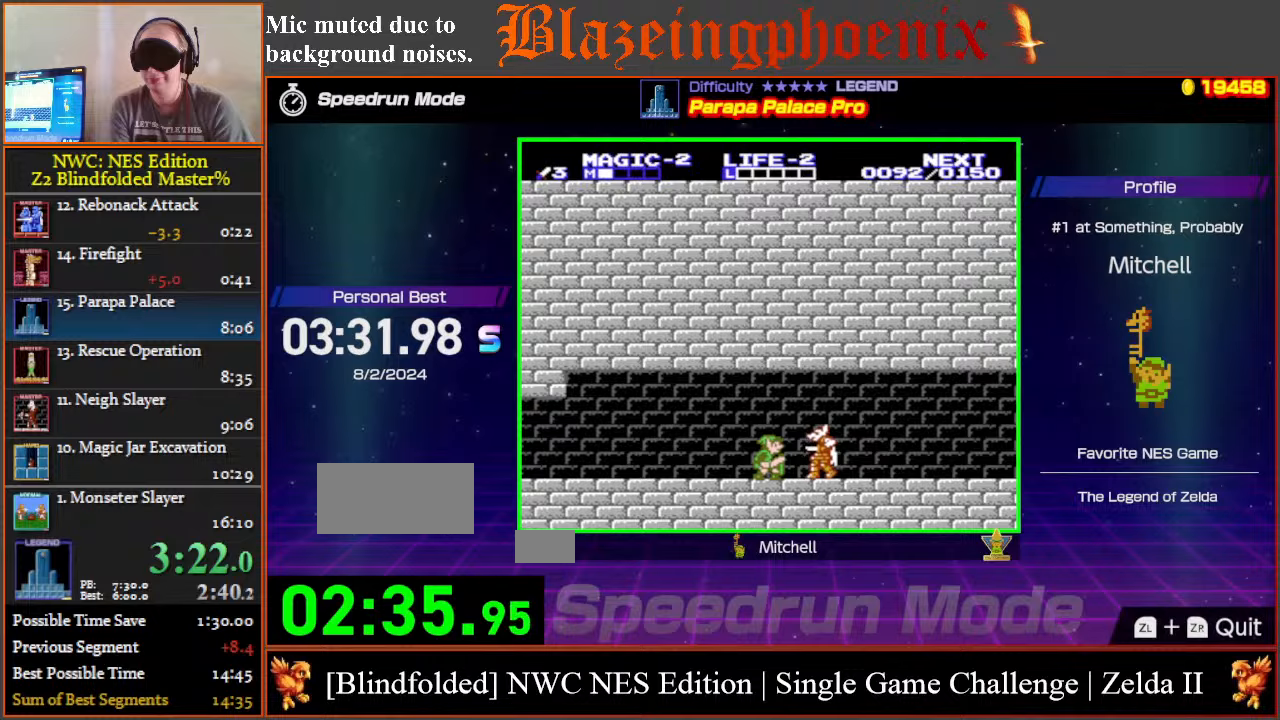
{"buttons": ["B", "DPAD_DOWN"], "events": [[83, "B", "down"], [200, "B", "up"], [250, "B", "down"], [350, "B", "up"], [433, "B", "down"]]}
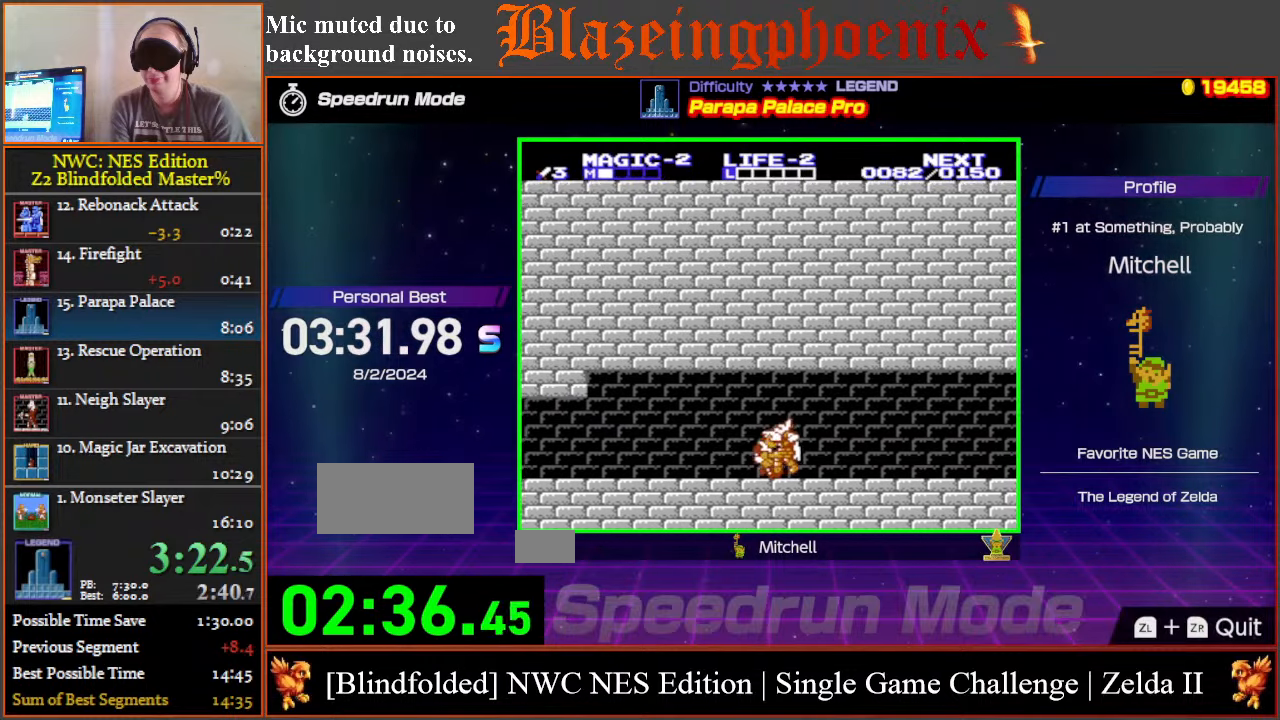
{"buttons": ["DPAD_RIGHT"], "events": [[33, "B", "up"], [117, "B", "down"], [233, "B", "up"], [317, "DPAD_DOWN", "up"], [450, "DPAD_RIGHT", "down"]]}
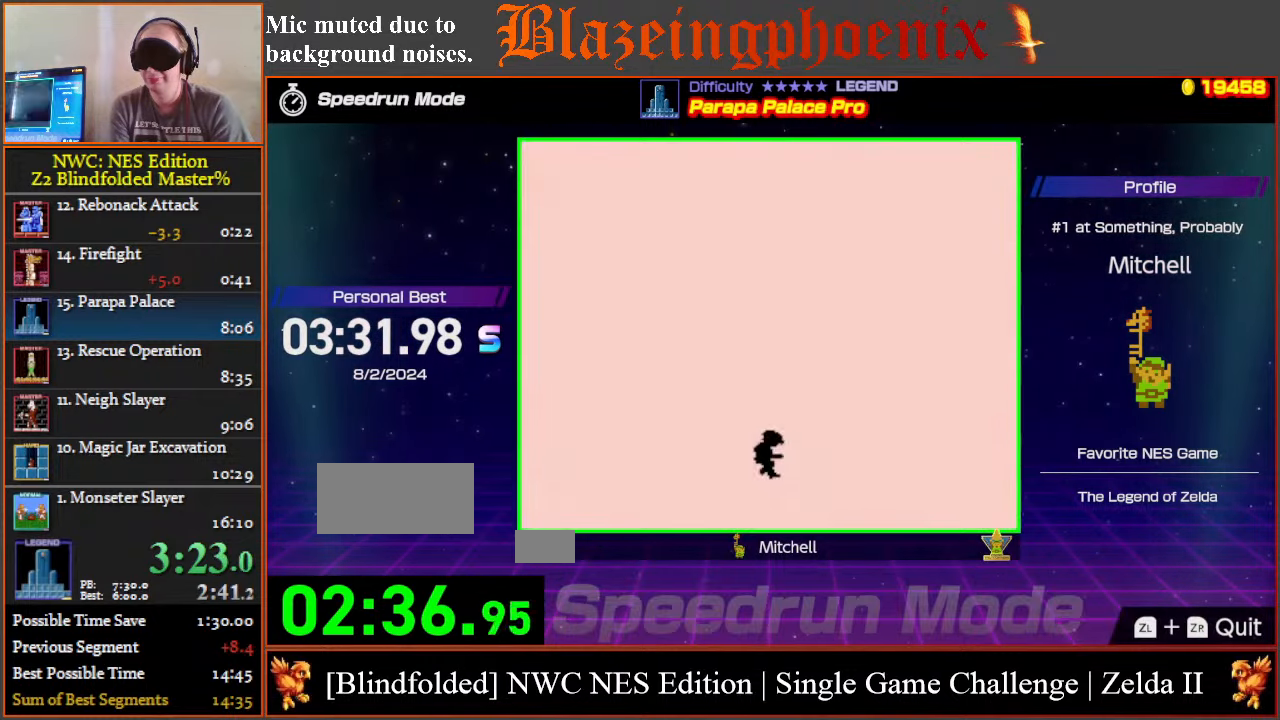
{"buttons": ["DPAD_RIGHT"], "events": []}
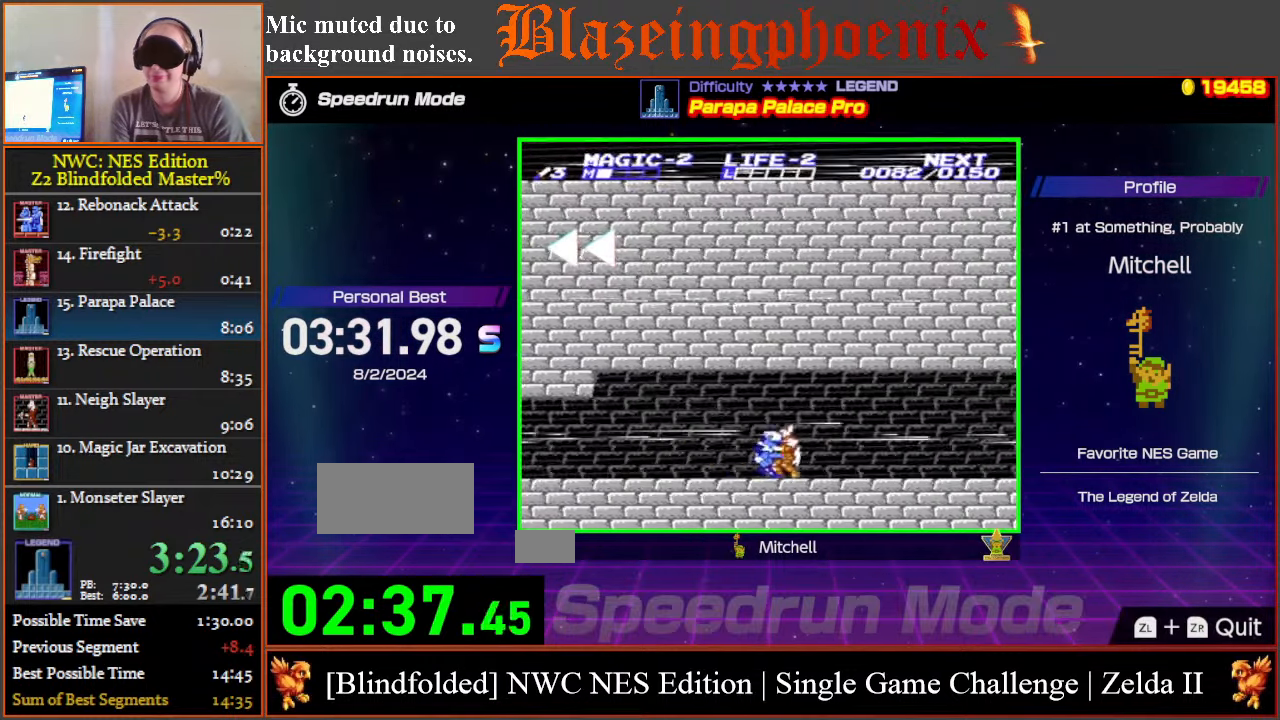
{"buttons": ["DPAD_RIGHT"], "events": []}
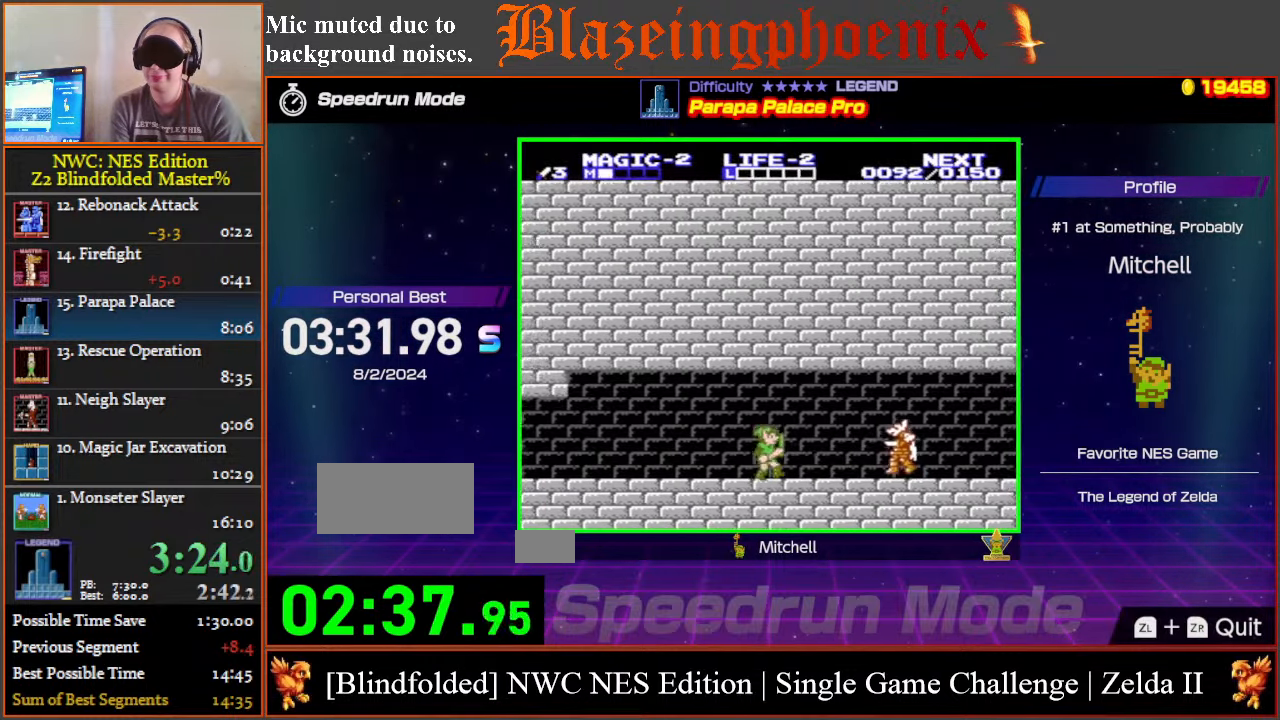
{"buttons": ["DPAD_DOWN", "DPAD_RIGHT"], "events": [[467, "DPAD_DOWN", "down"]]}
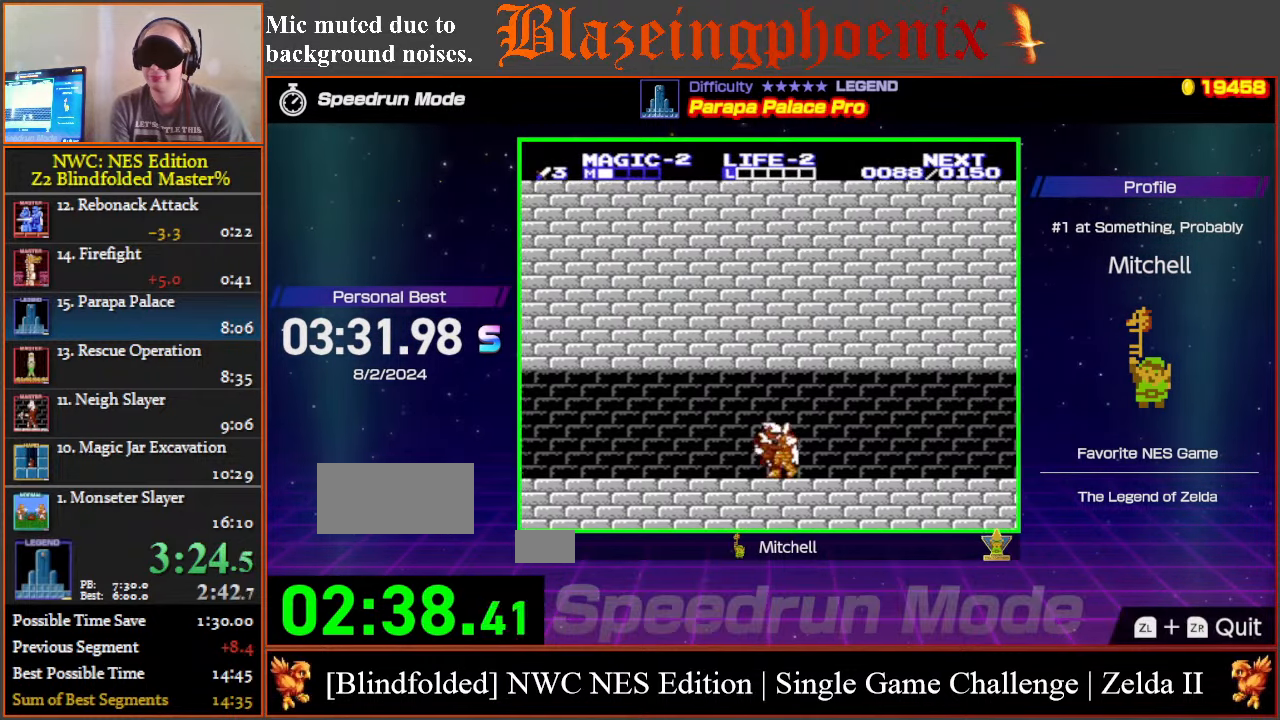
{"buttons": ["DPAD_DOWN", "DPAD_RIGHT"], "events": [[17, "DPAD_RIGHT", "up"], [33, "B", "down"], [167, "B", "up"], [200, "B", "down"], [317, "B", "up"], [383, "B", "down"], [483, "B", "up"], [483, "DPAD_RIGHT", "down"]]}
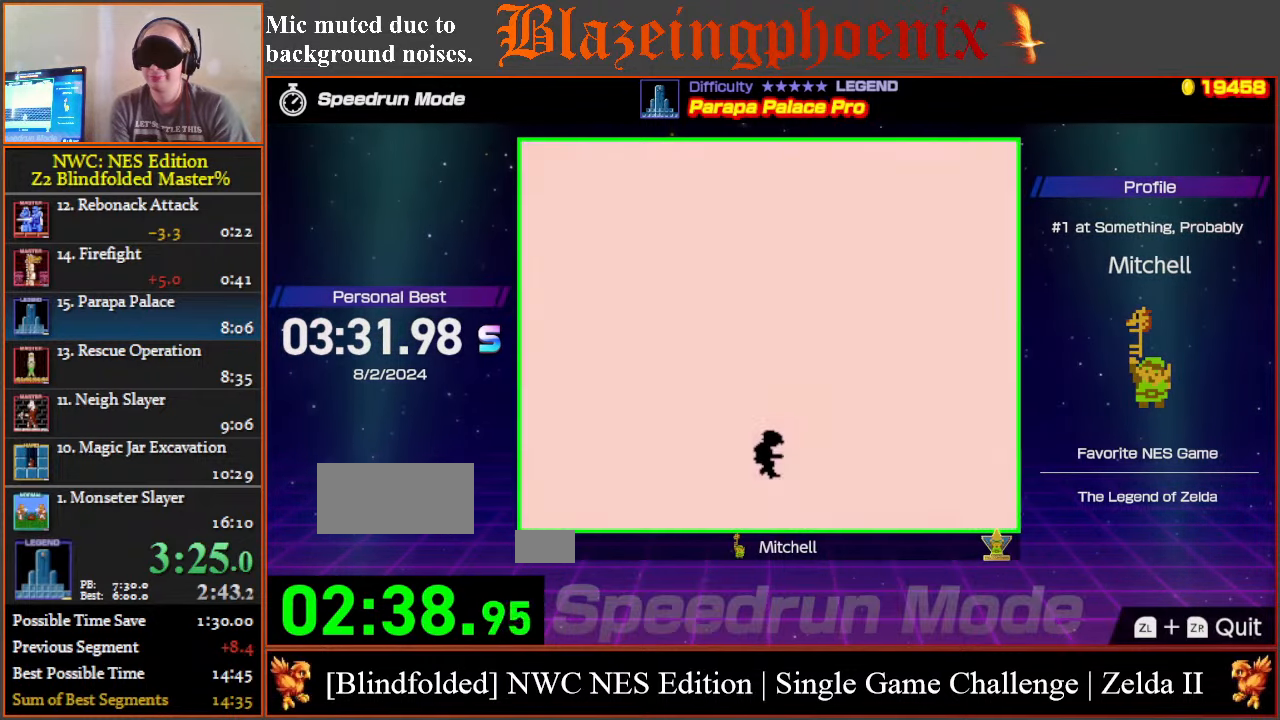
{"buttons": ["DPAD_RIGHT"], "events": [[133, "DPAD_DOWN", "up"], [150, "DPAD_RIGHT", "up"], [233, "DPAD_RIGHT", "down"]]}
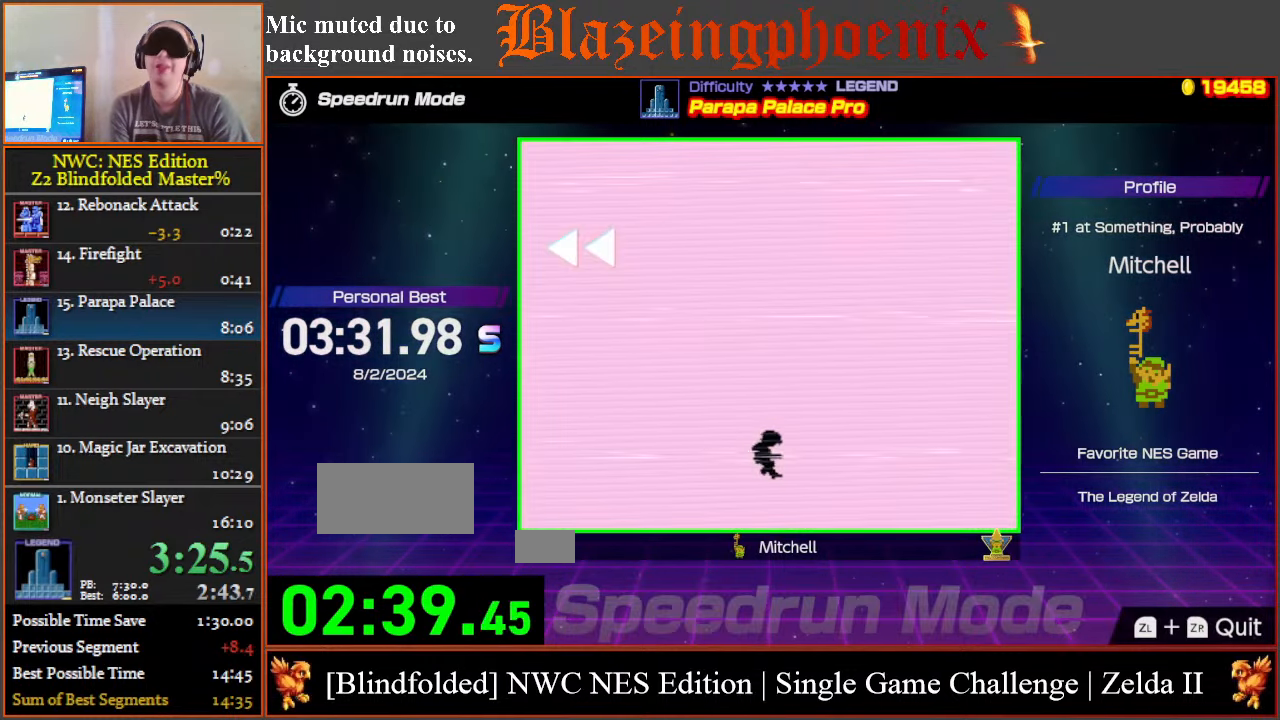
{"buttons": ["DPAD_RIGHT"], "events": []}
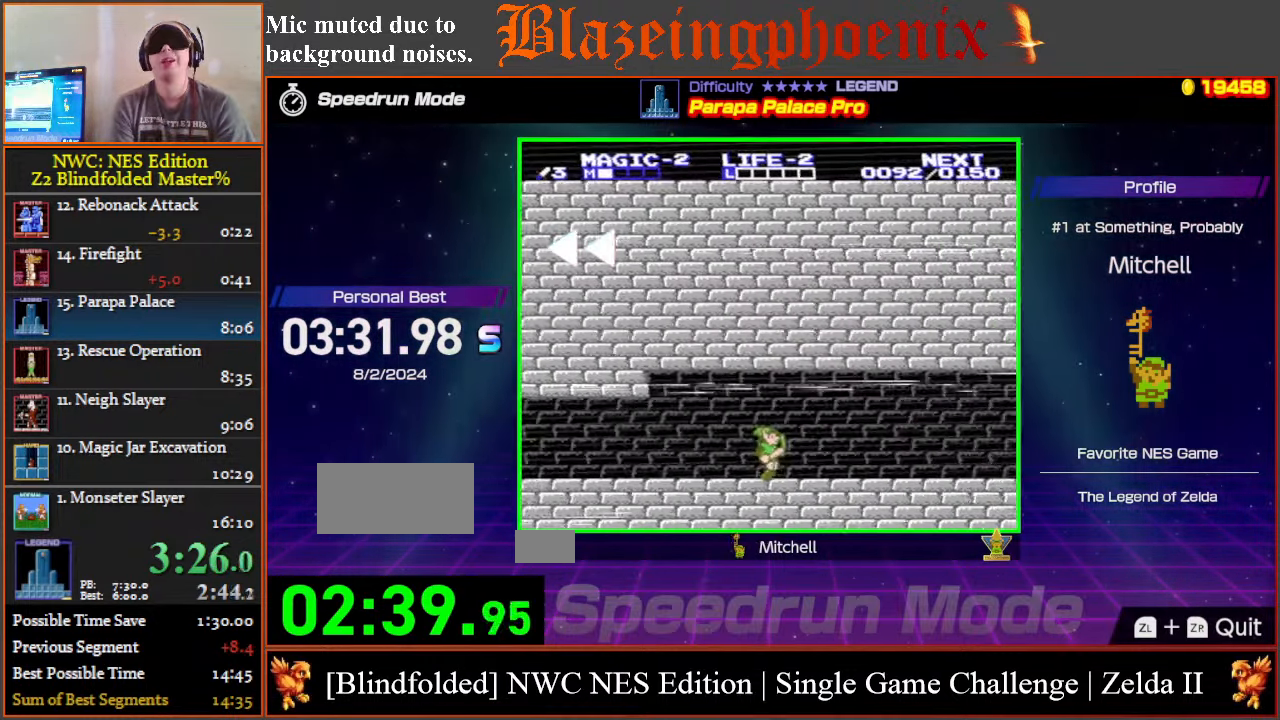
{"buttons": ["B", "DPAD_DOWN"], "events": [[383, "DPAD_DOWN", "down"], [417, "DPAD_RIGHT", "up"], [467, "B", "down"]]}
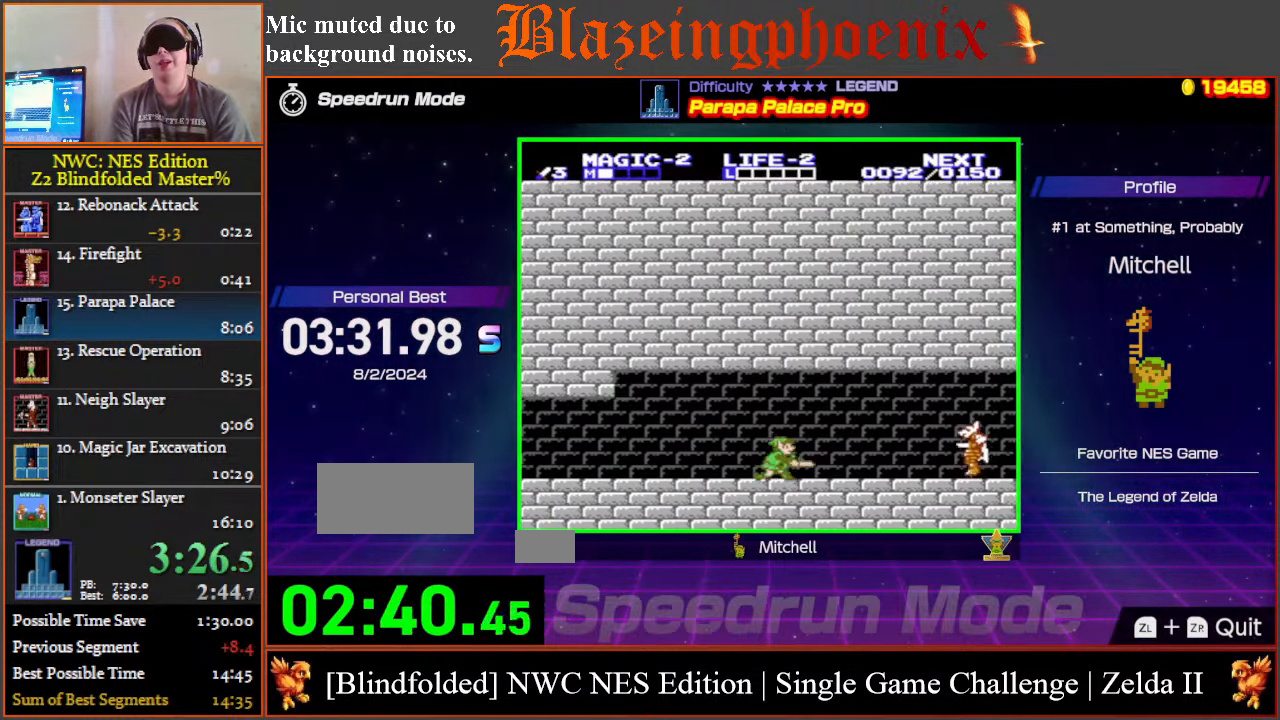
{"buttons": ["DPAD_DOWN"], "events": [[100, "B", "up"], [167, "B", "down"], [267, "B", "up"], [333, "B", "down"], [450, "B", "up"]]}
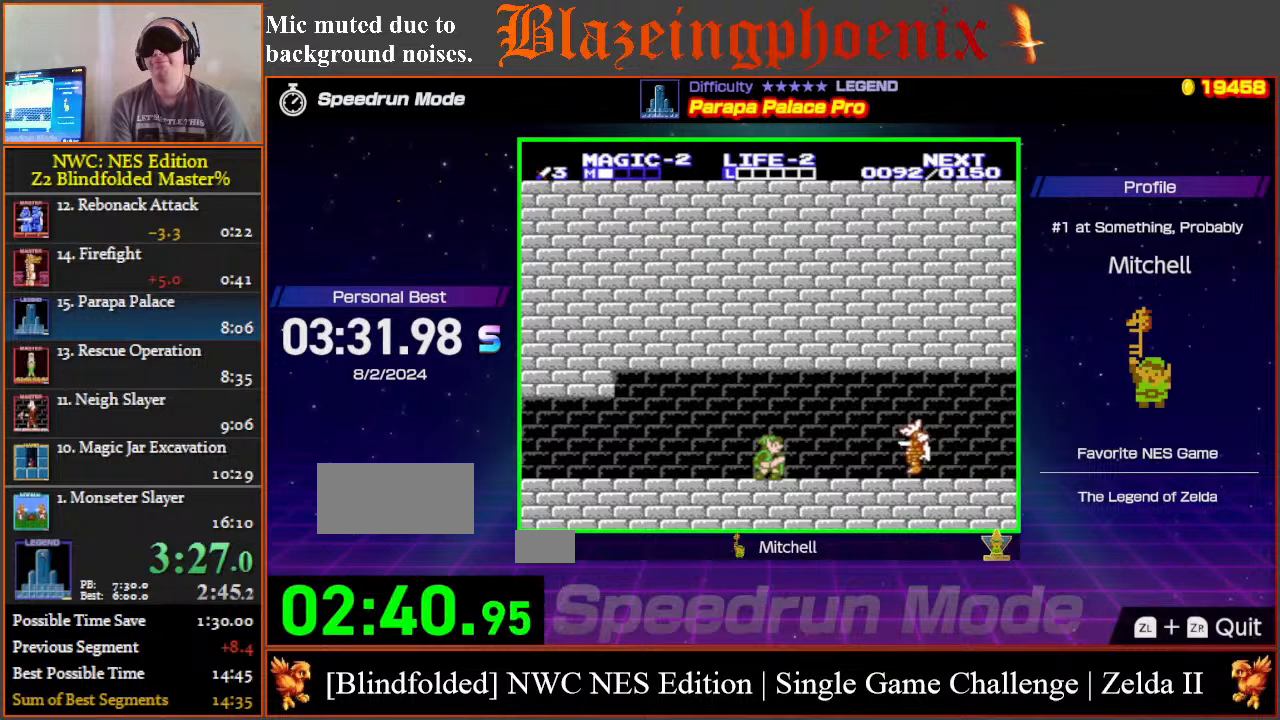
{"buttons": ["DPAD_DOWN"], "events": [[33, "B", "down"], [117, "B", "up"], [217, "B", "down"], [300, "B", "up"], [383, "B", "down"], [500, "B", "up"]]}
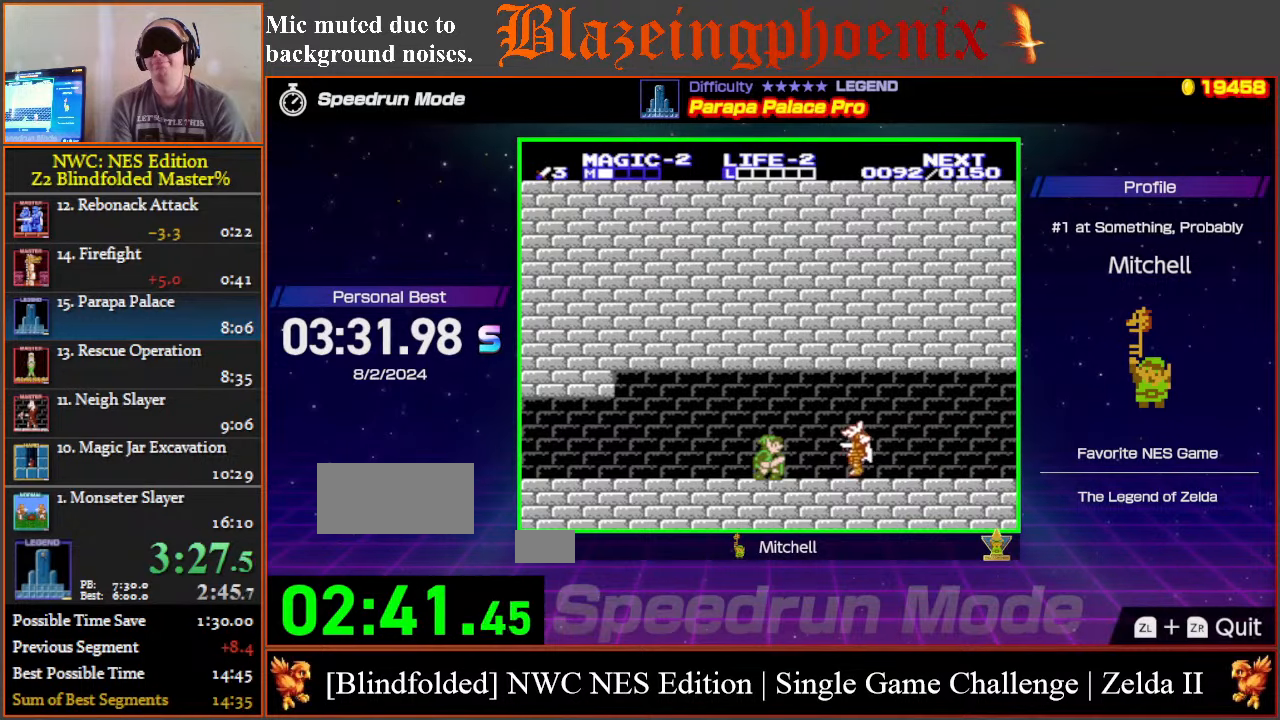
{"buttons": ["DPAD_DOWN"], "events": [[83, "B", "down"], [183, "B", "up"], [267, "B", "down"], [367, "B", "up"]]}
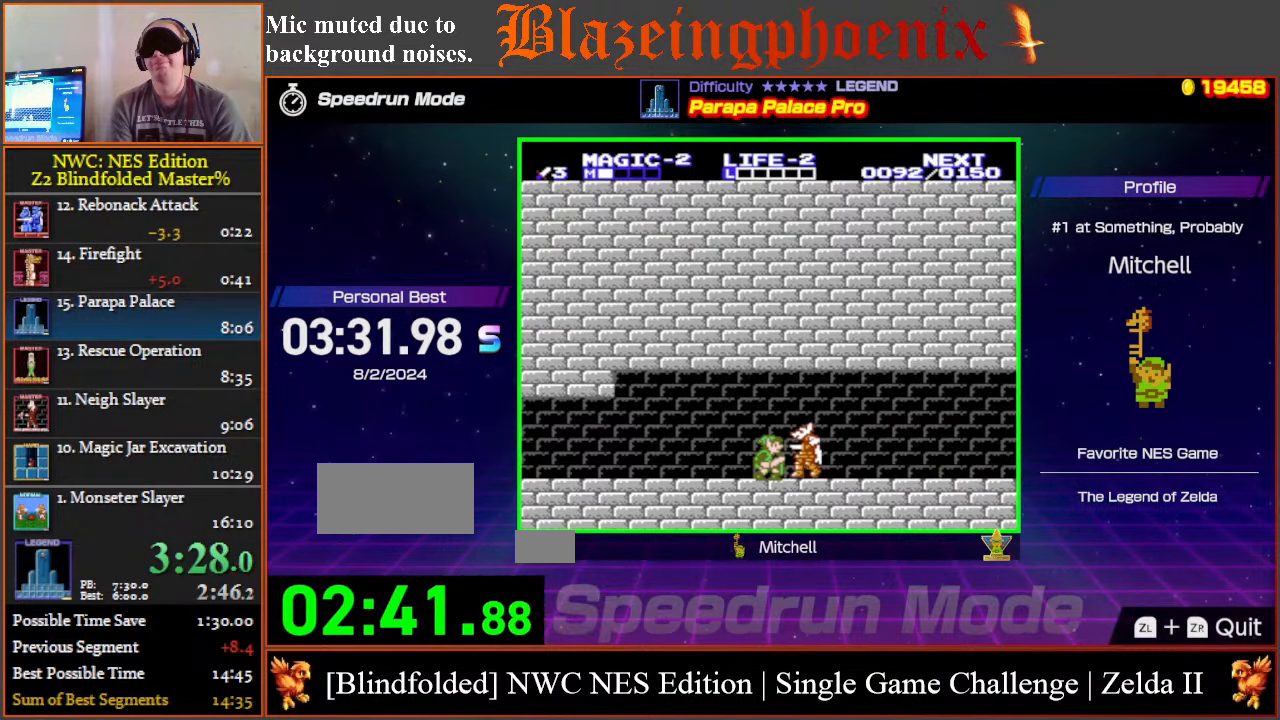
{"buttons": ["DPAD_RIGHT"], "events": [[33, "B", "down"], [83, "B", "up"], [133, "B", "down"], [267, "B", "up"], [333, "B", "down"], [450, "B", "up"], [467, "DPAD_RIGHT", "down"], [483, "DPAD_DOWN", "up"]]}
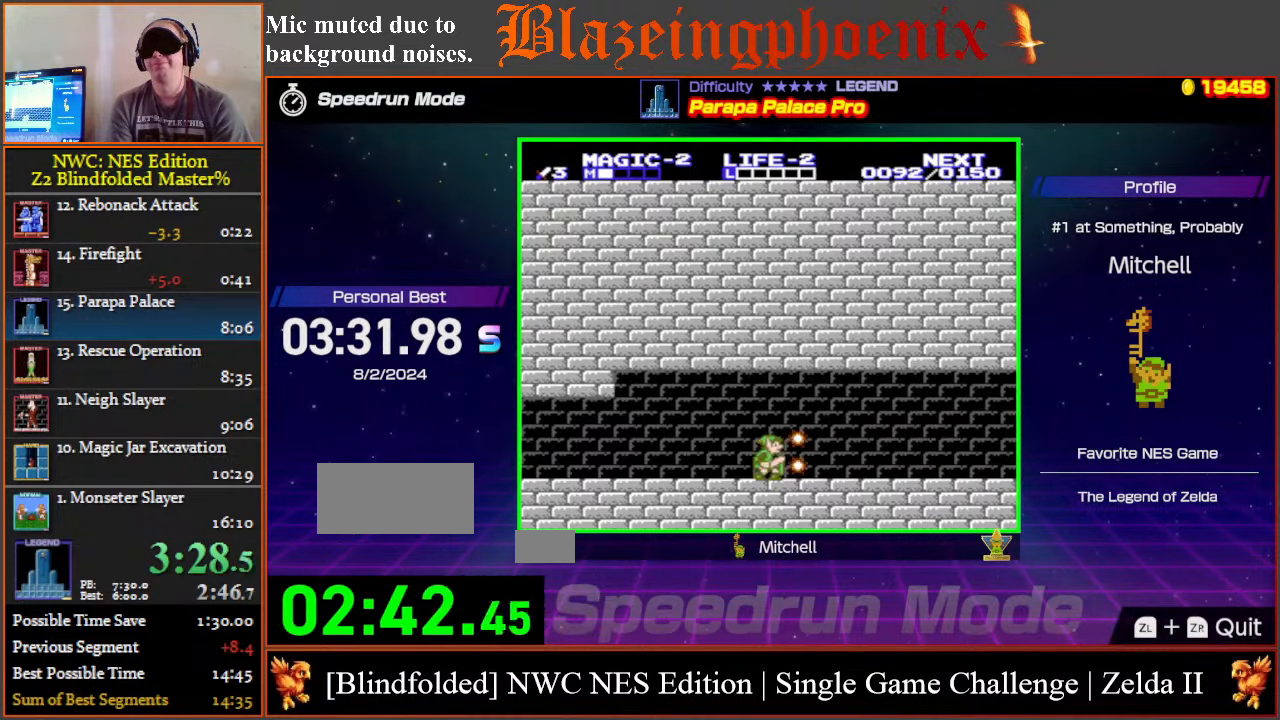
{"buttons": ["DPAD_RIGHT"], "events": []}
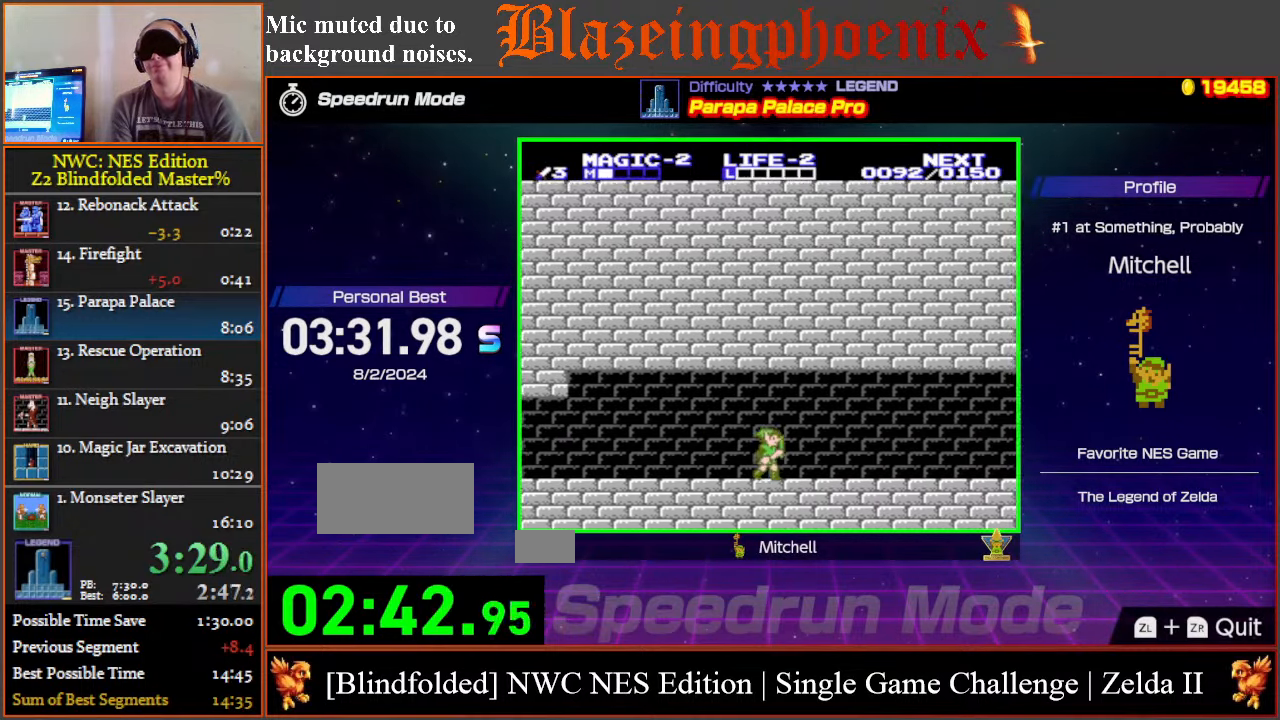
{"buttons": ["DPAD_RIGHT"], "events": []}
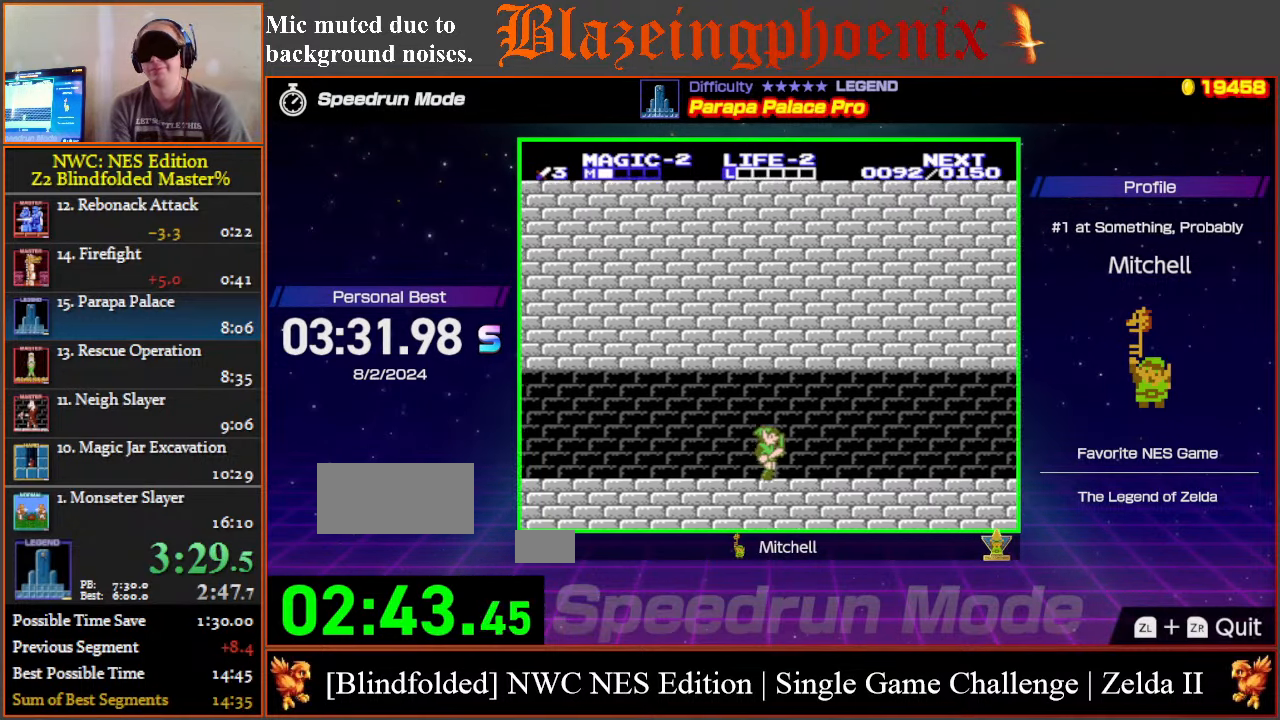
{"buttons": ["DPAD_RIGHT"], "events": []}
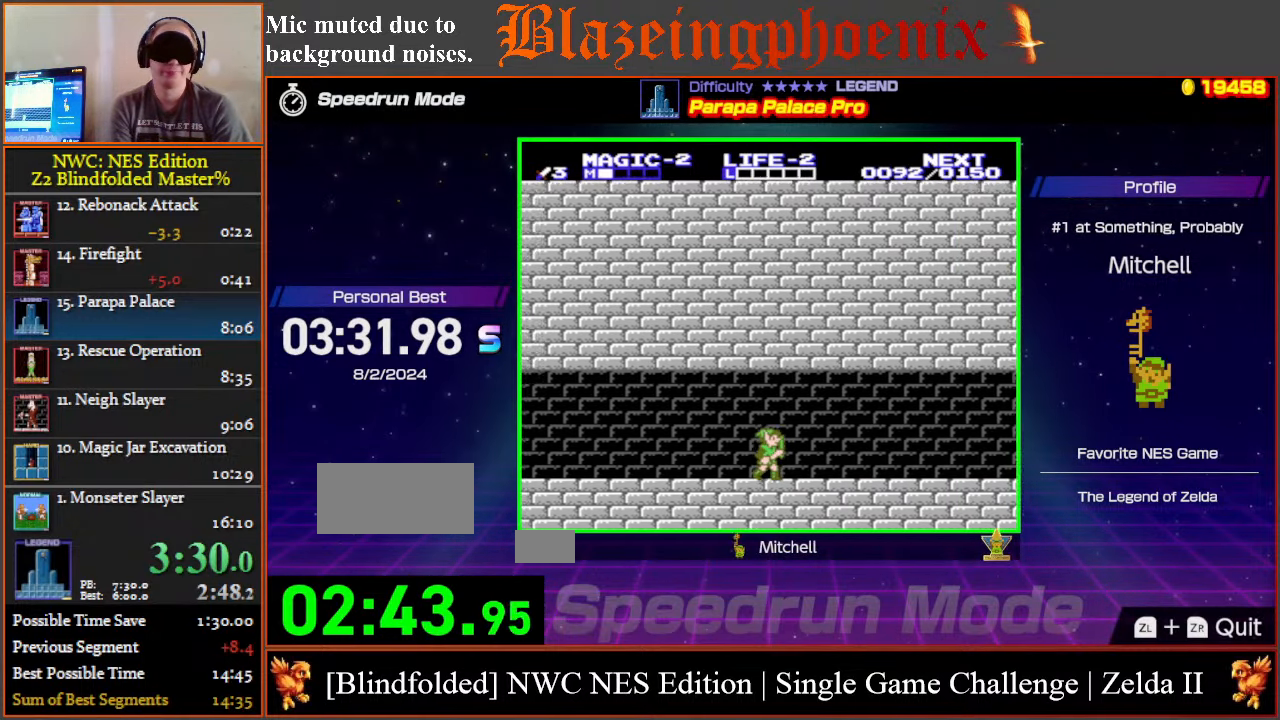
{"buttons": ["DPAD_RIGHT"], "events": []}
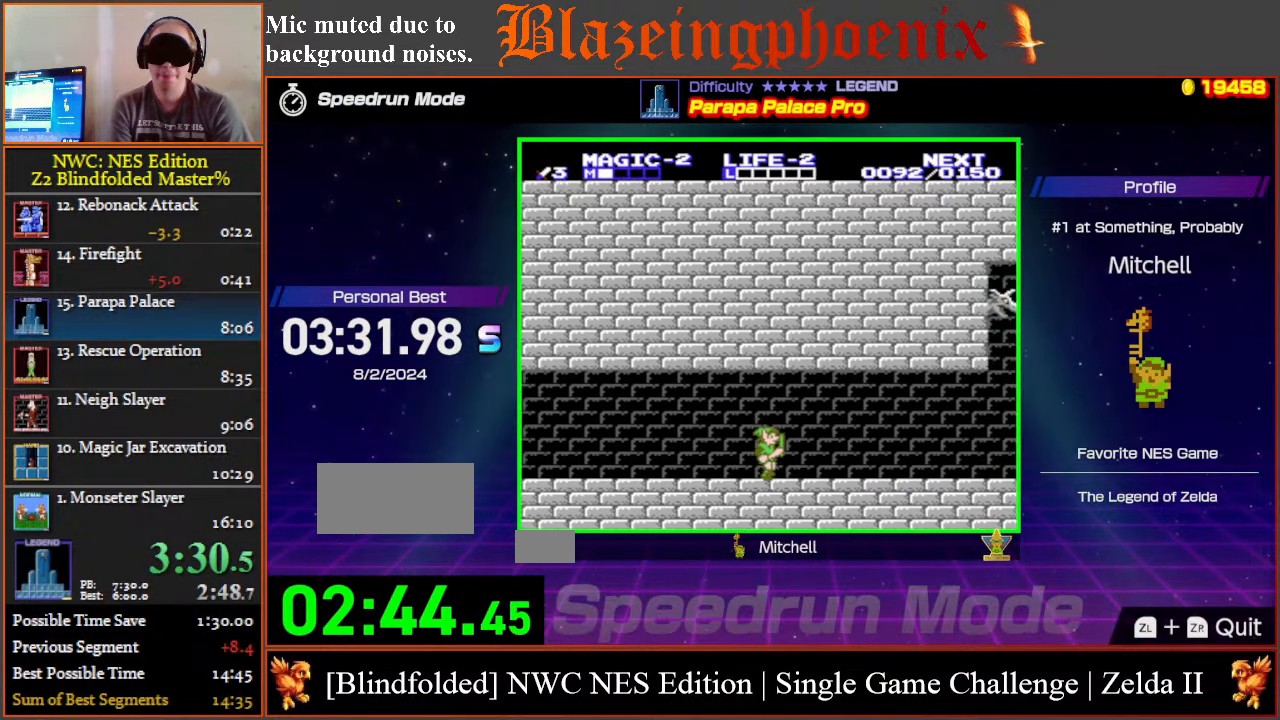
{"buttons": ["DPAD_RIGHT"], "events": []}
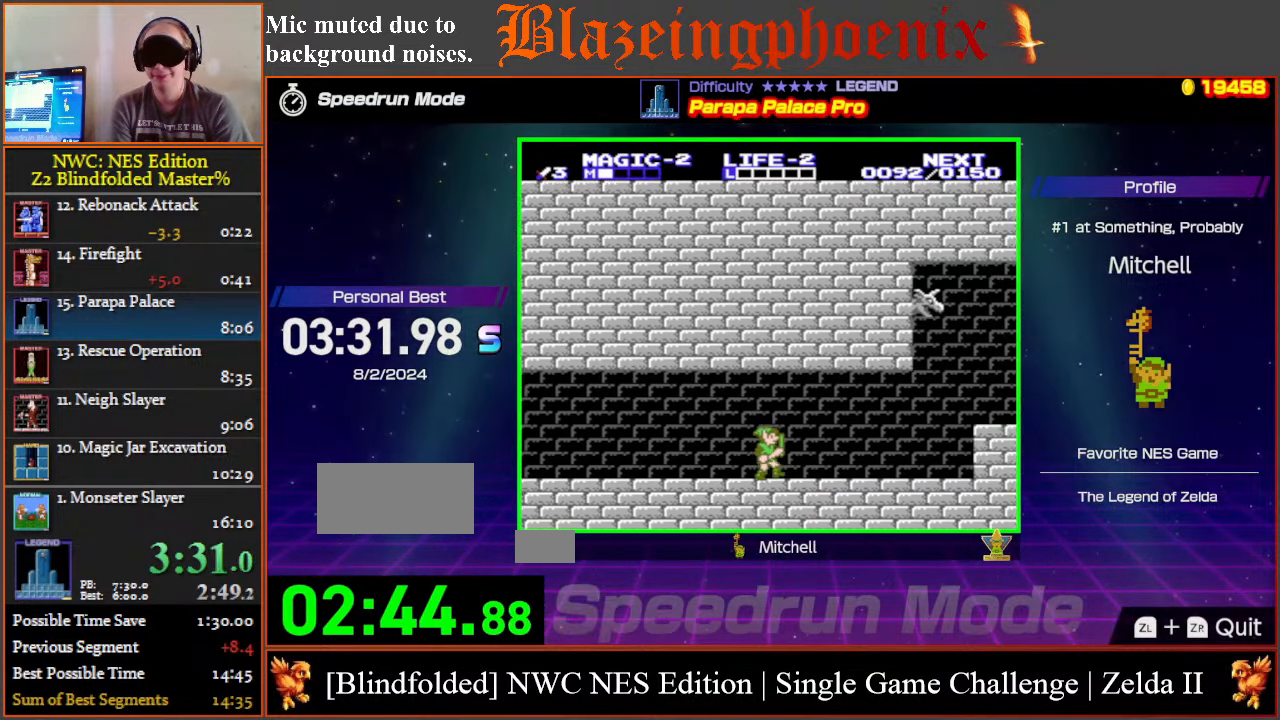
{"buttons": ["DPAD_RIGHT"], "events": []}
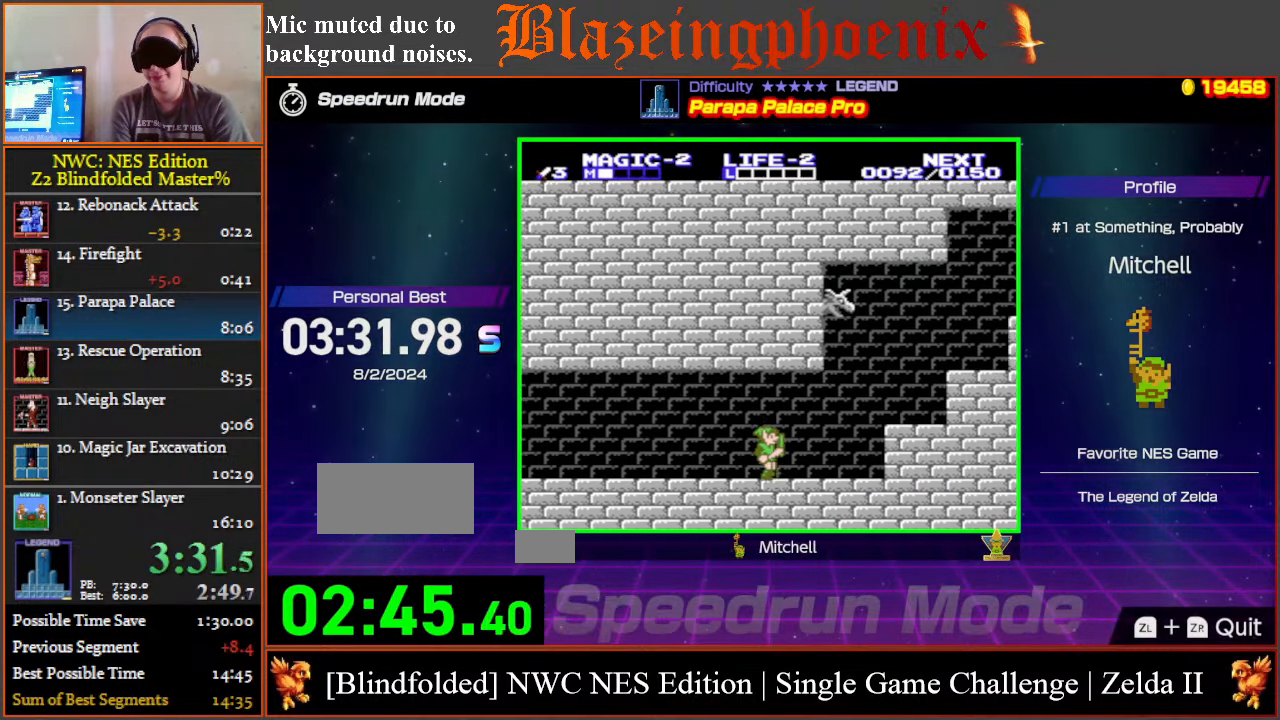
{"buttons": ["DPAD_RIGHT"], "events": []}
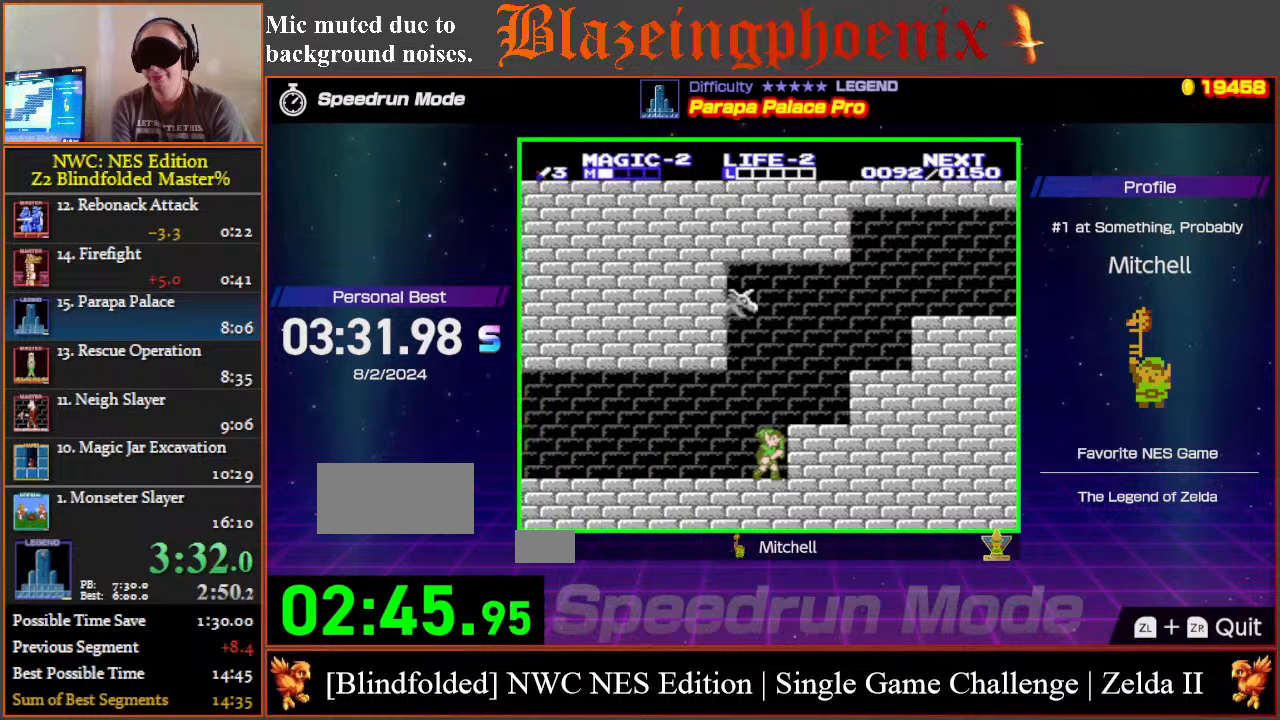
{"buttons": ["DPAD_RIGHT"], "events": []}
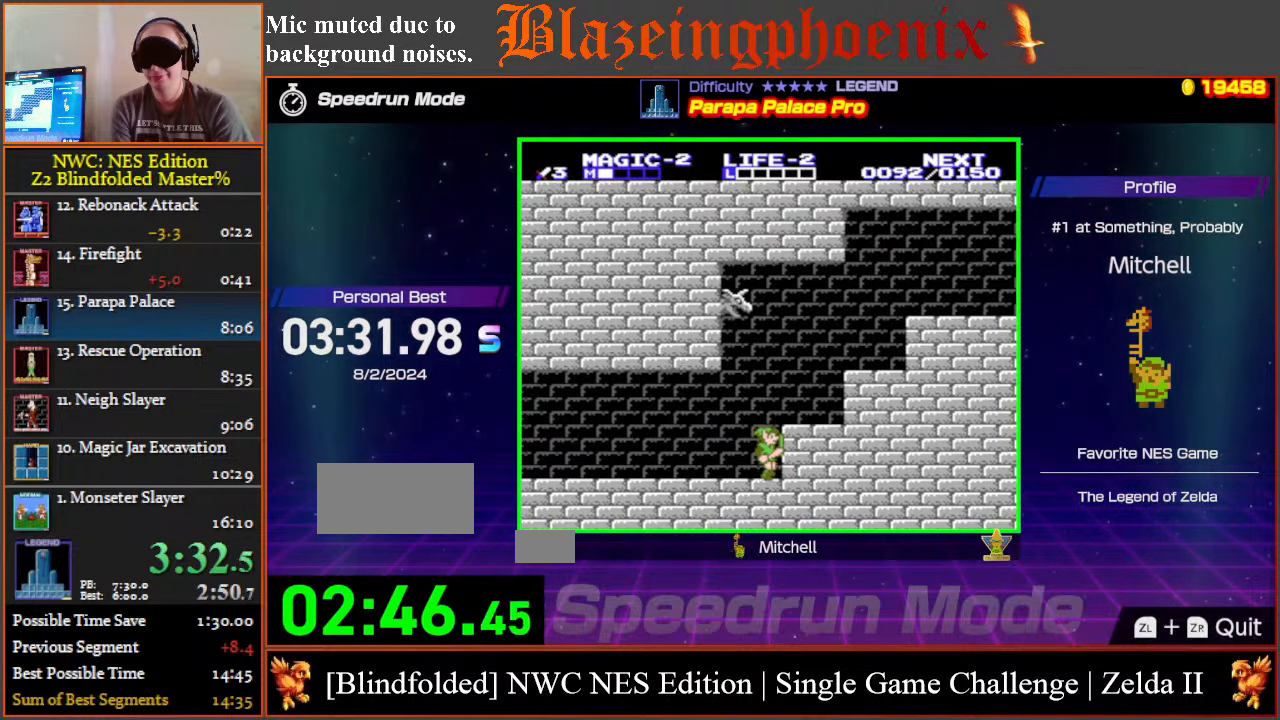
{"buttons": ["DPAD_RIGHT"], "events": []}
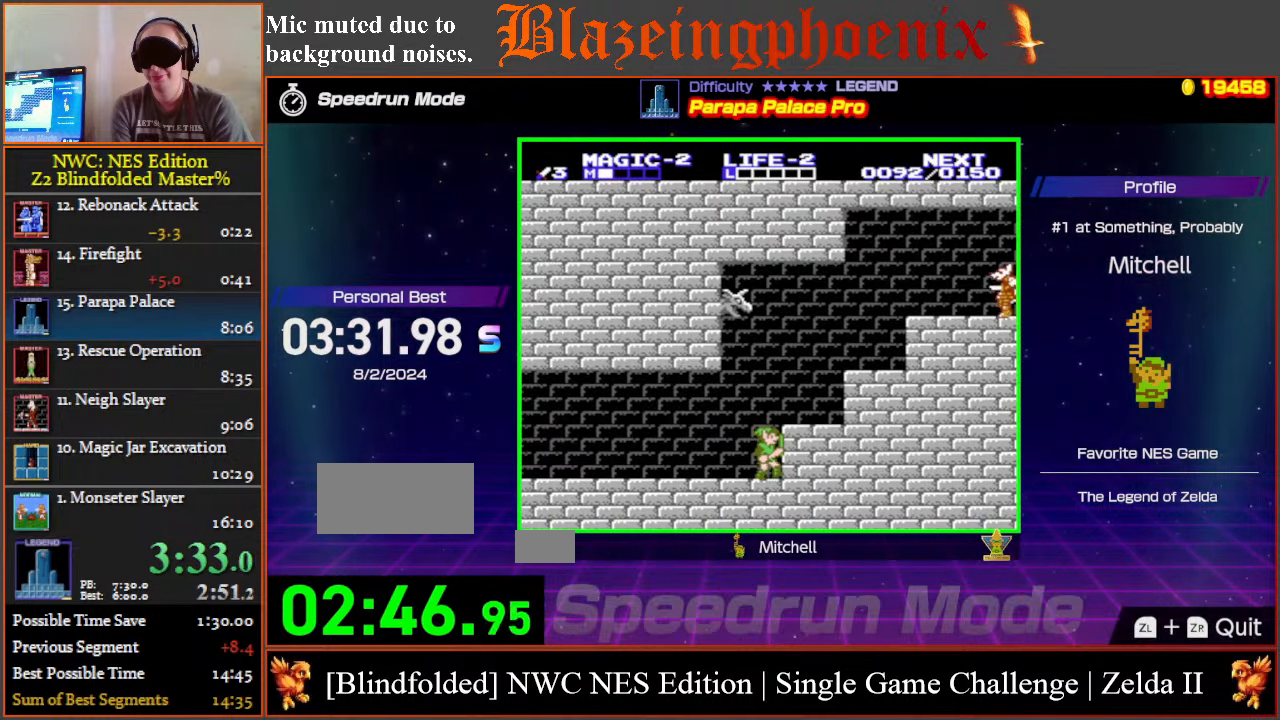
{"buttons": ["DPAD_RIGHT"], "events": []}
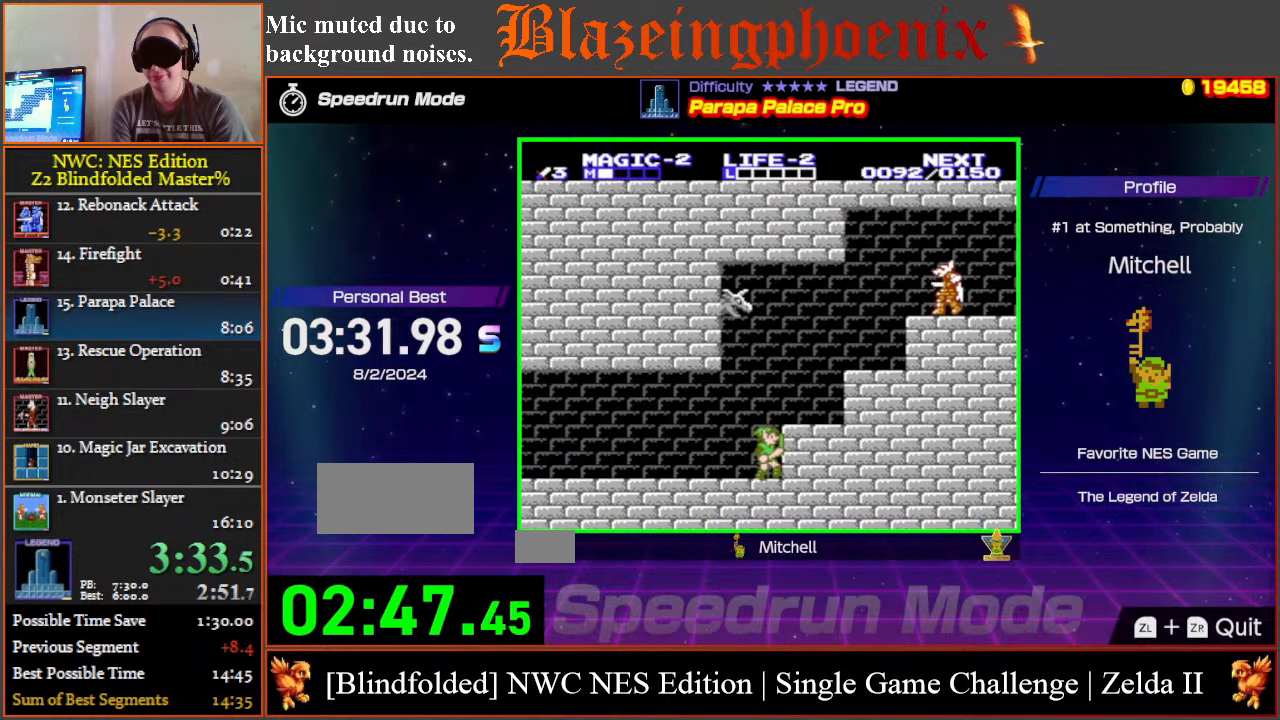
{"buttons": ["DPAD_RIGHT"], "events": []}
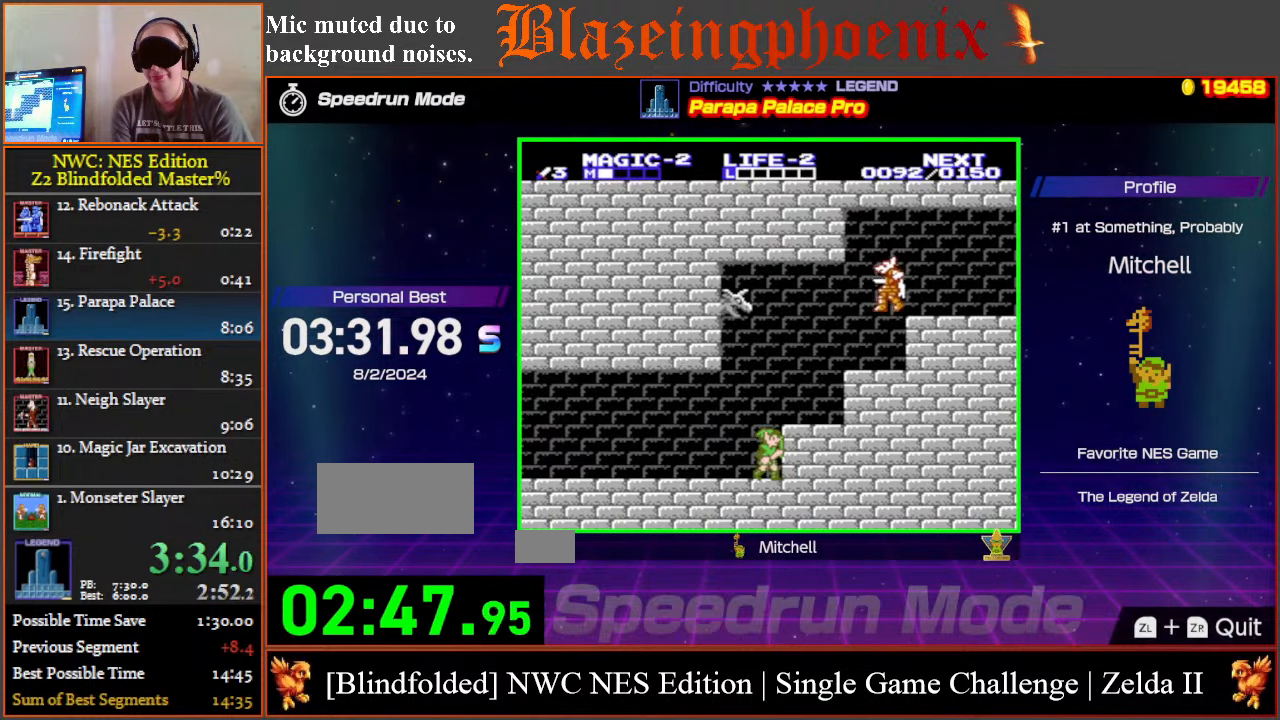
{"buttons": ["DPAD_RIGHT"], "events": []}